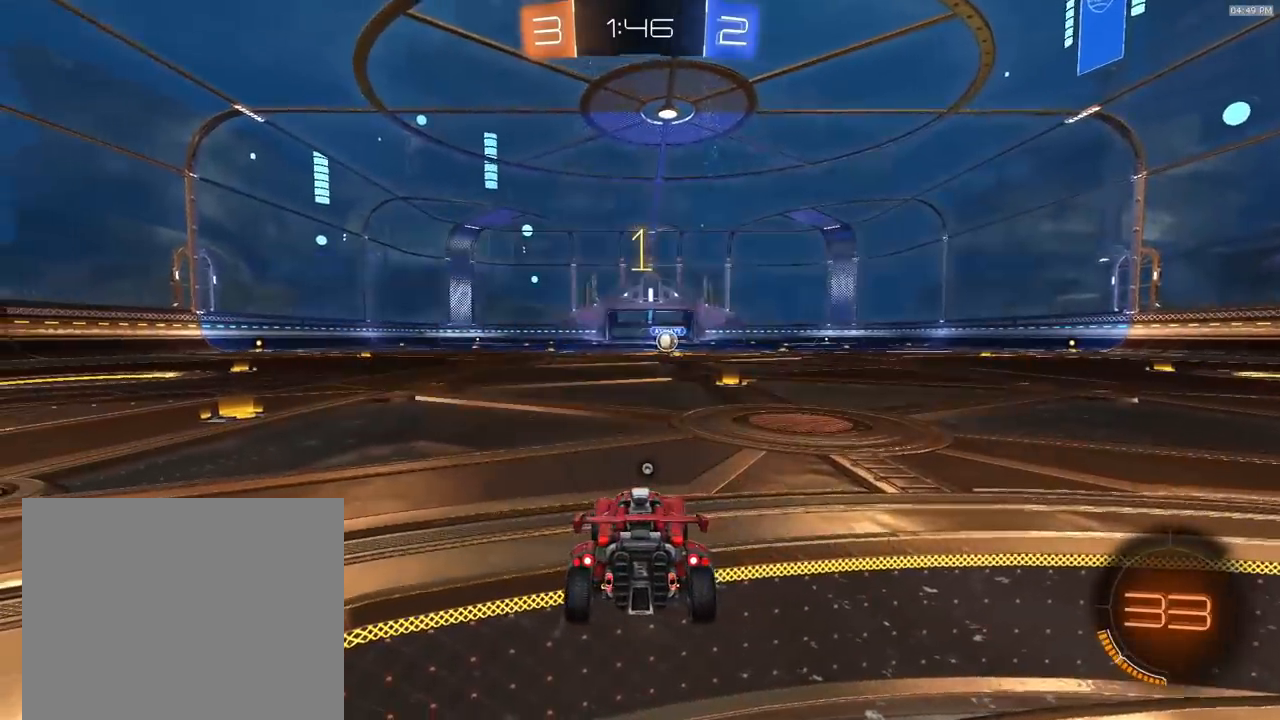
Gameplay with a controller (PlayStation layout); each line is a JSON object with the inputs held at the frame after it. "events" lists button and stick changes between this image and that frame as [ms after this image, input, new state], when the widget could be followed in between. Not read: L1.
{"buttons": ["R1", "R2"], "left_stick": "up-right", "right_stick": "center", "events": [[433, "left_stick", "up-right"]]}
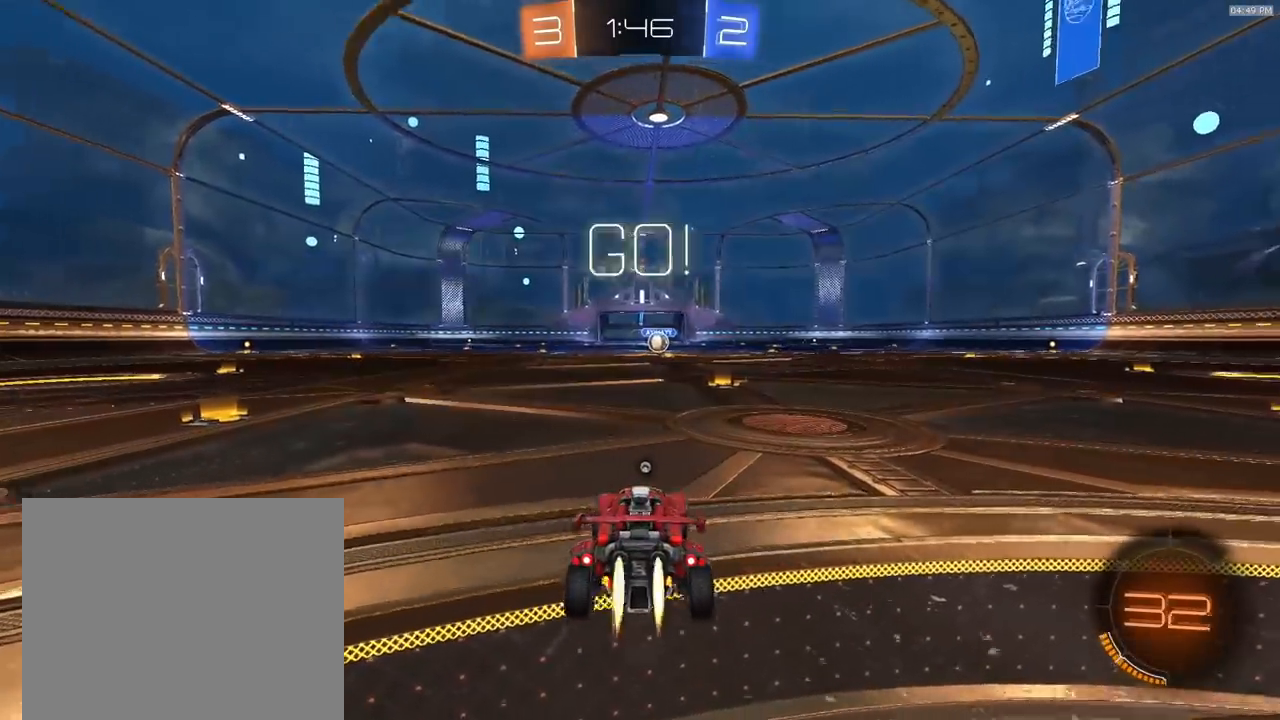
{"buttons": ["R1", "R2"], "left_stick": "up-right", "right_stick": "center", "events": [[67, "left_stick", "center"], [333, "left_stick", "left"], [400, "CROSS", "down"], [467, "CROSS", "up"], [467, "left_stick", "up-right"]]}
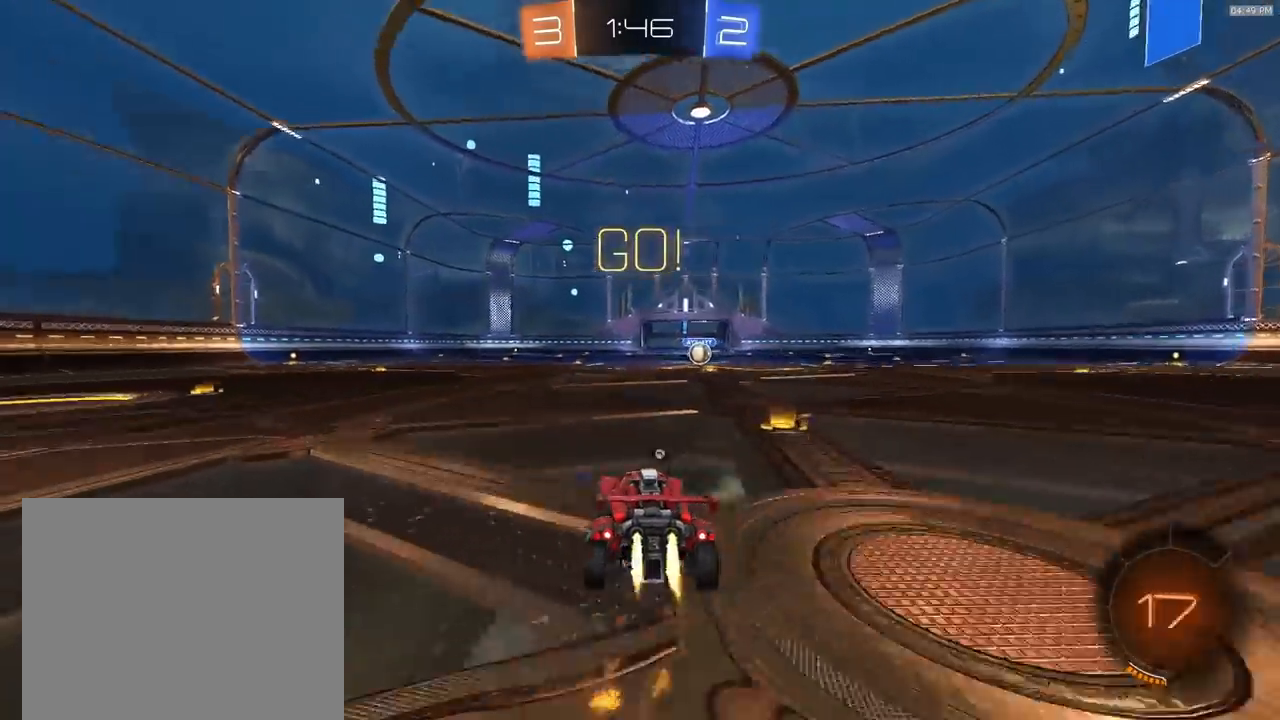
{"buttons": ["R1", "R2"], "left_stick": "down-right", "right_stick": "center", "events": [[33, "CROSS", "down"], [67, "left_stick", "down-right"], [133, "CROSS", "up"]]}
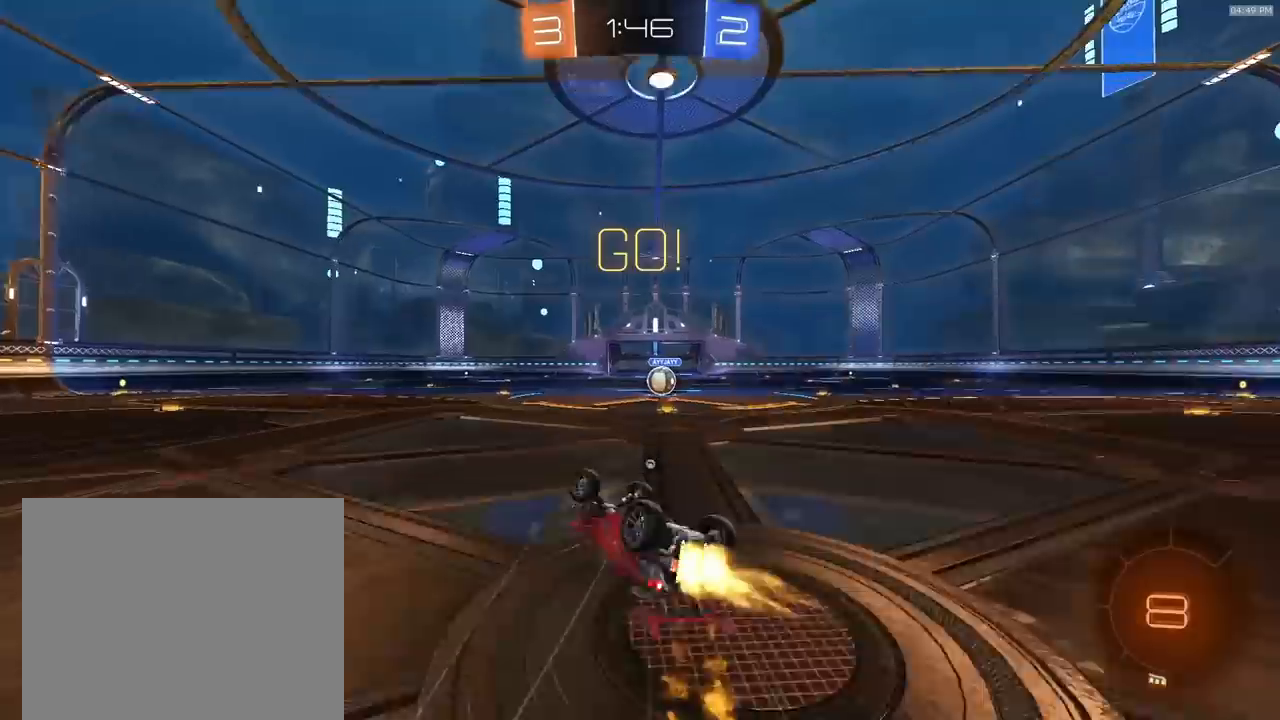
{"buttons": ["R2"], "left_stick": "center", "right_stick": "center"}
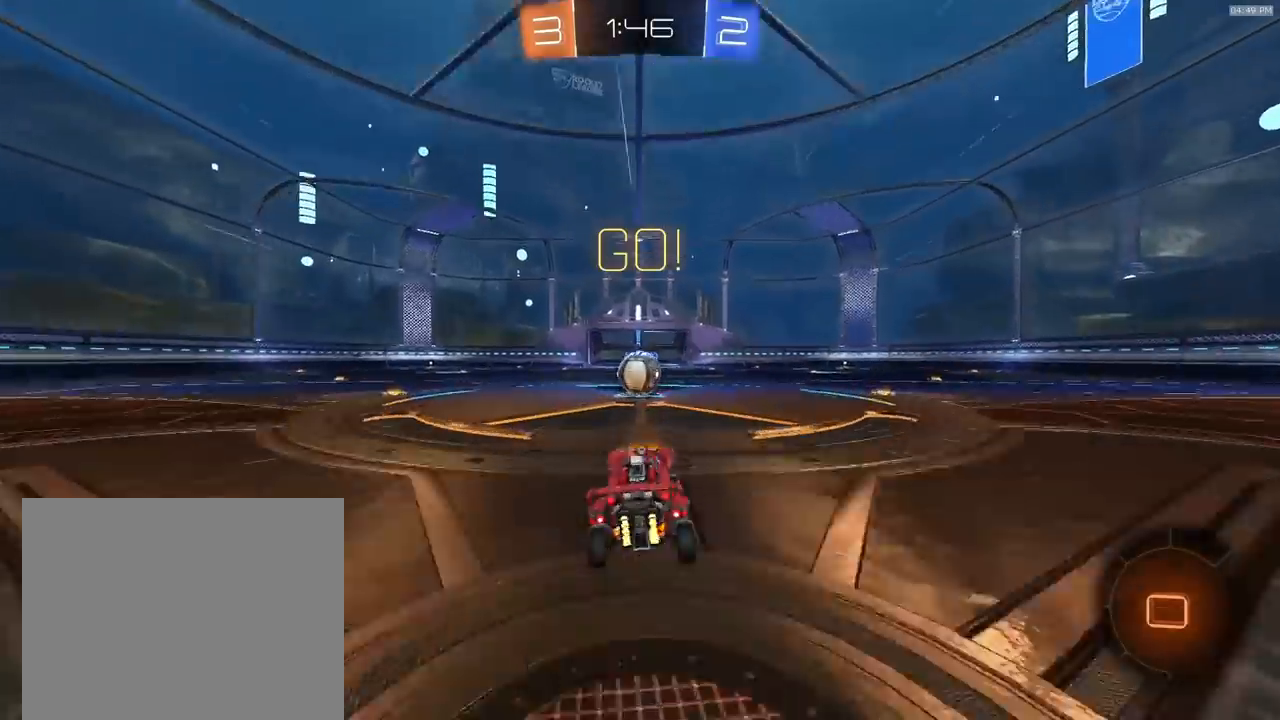
{"buttons": ["CROSS", "R2"], "left_stick": "left", "right_stick": "center", "events": [[200, "left_stick", "right"], [300, "CROSS", "down"], [333, "left_stick", "left"], [367, "CROSS", "up"], [467, "CROSS", "down"]]}
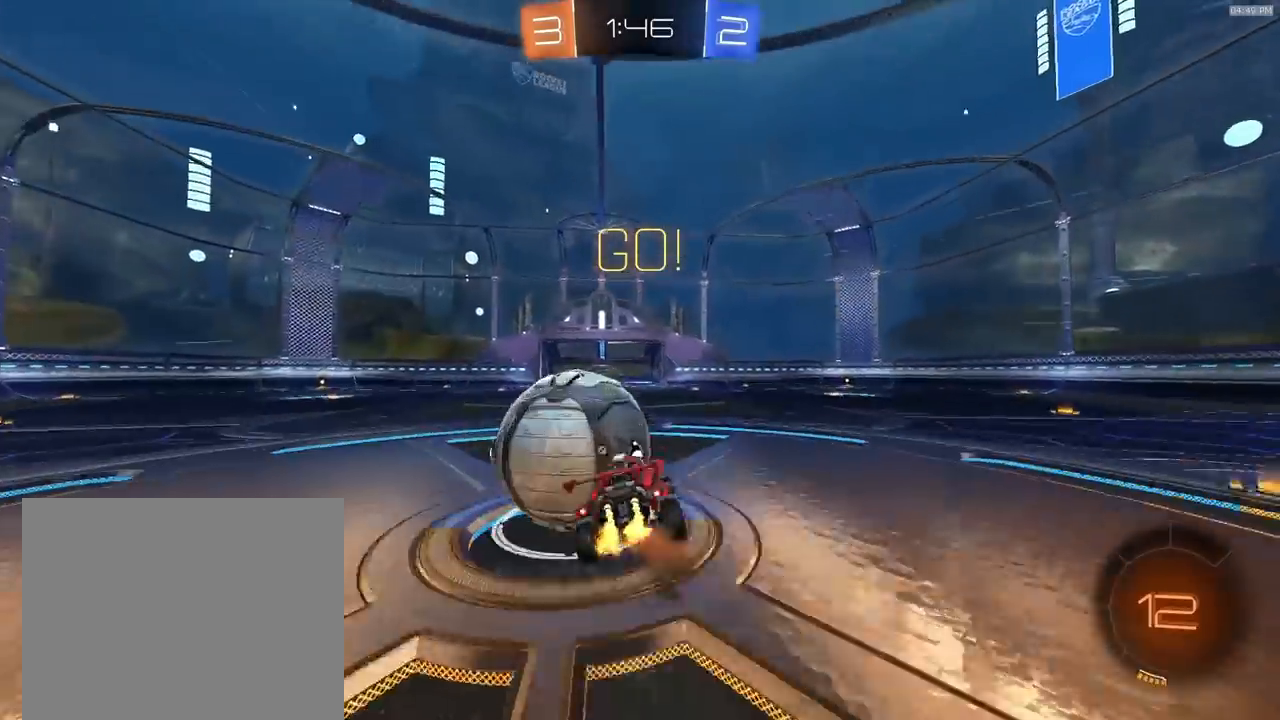
{"buttons": [], "left_stick": "down-left", "right_stick": "center", "events": [[33, "L3", "down"], [33, "left_stick", "down-left"], [100, "CROSS", "up"], [233, "L3", "up"], [267, "TRIANGLE", "down"], [333, "TRIANGLE", "up"], [500, "R2", "up"]]}
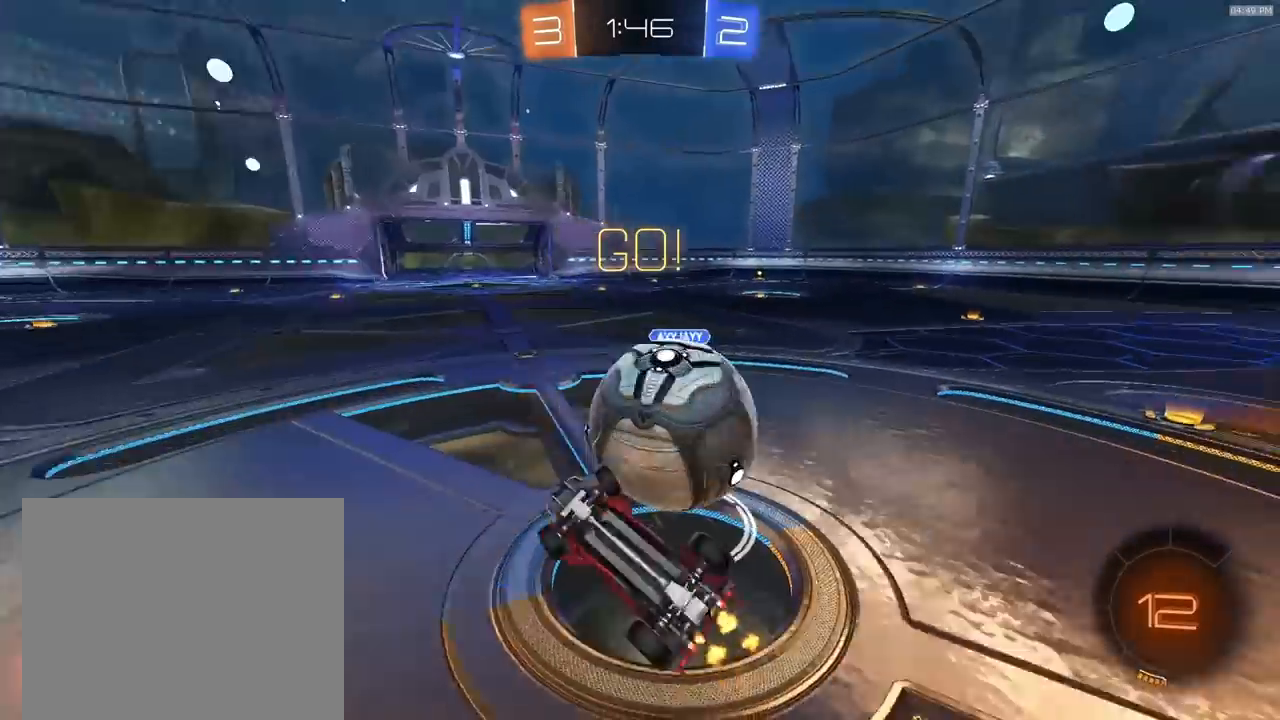
{"buttons": ["R2"], "left_stick": "down-right", "right_stick": "center", "events": [[133, "left_stick", "down-right"], [167, "R2", "down"]]}
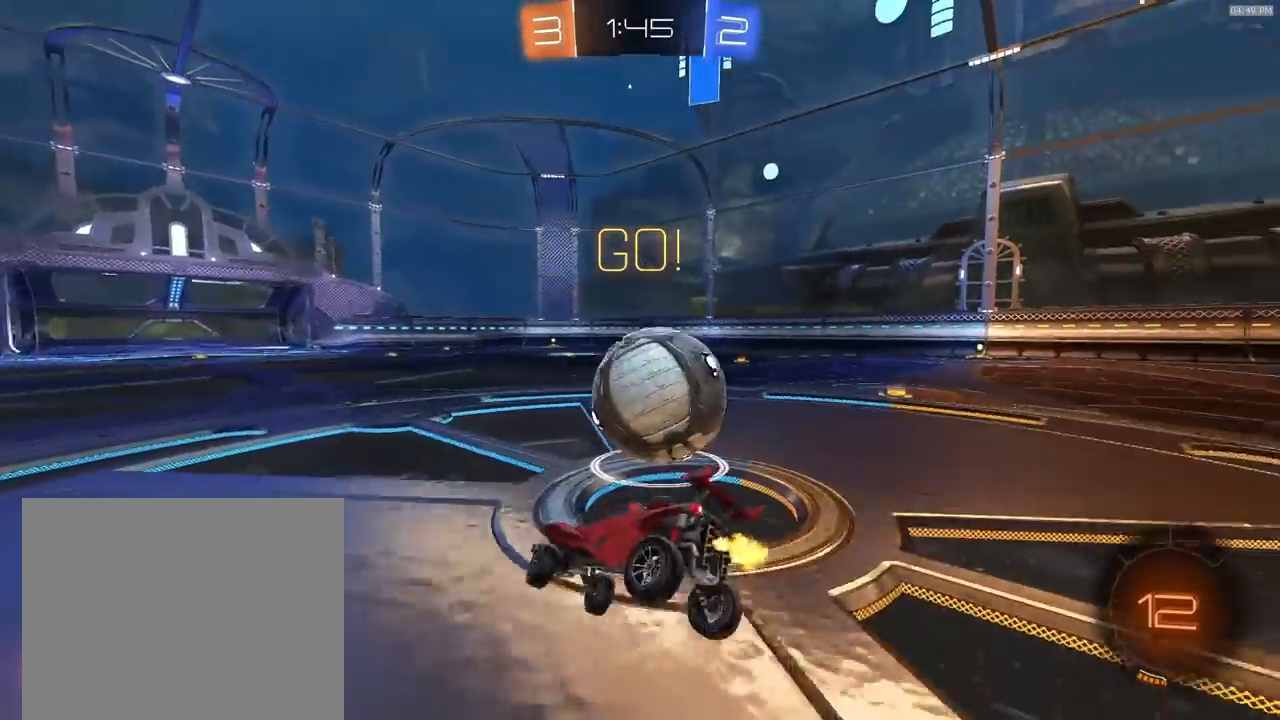
{"buttons": ["R2"], "left_stick": "down-right", "right_stick": "center", "events": []}
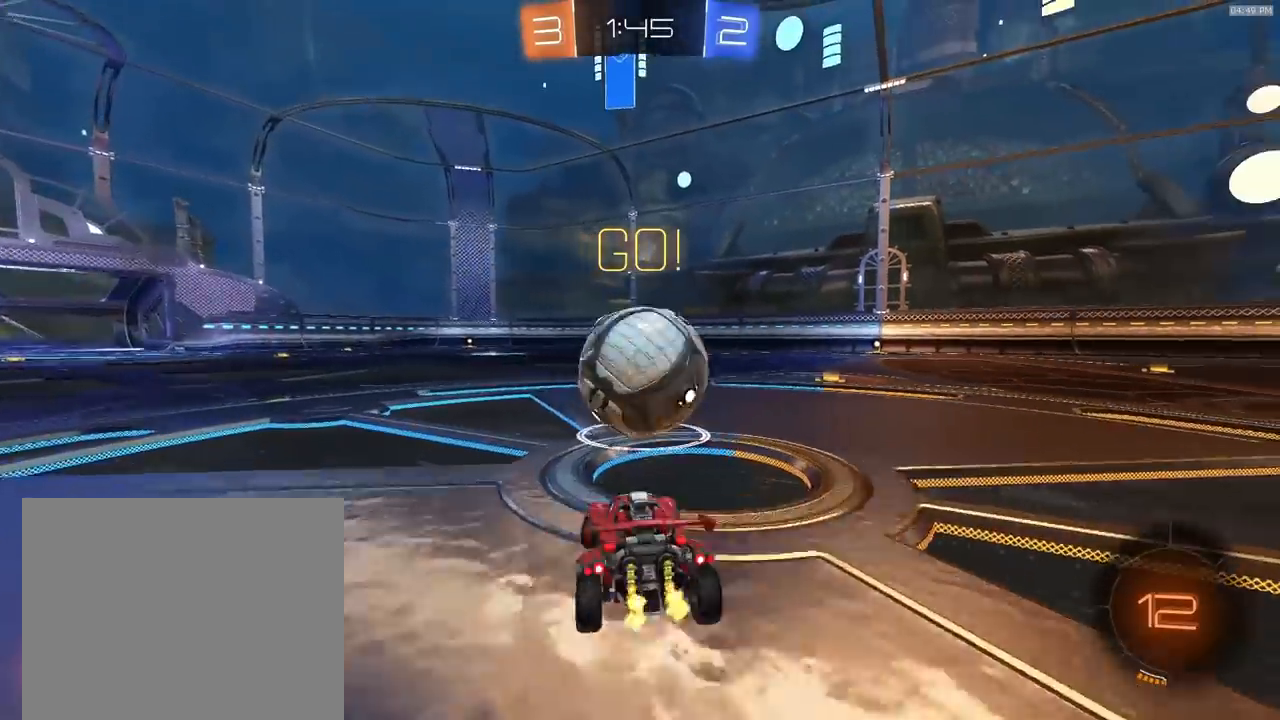
{"buttons": ["L2"], "left_stick": "center", "right_stick": "center", "events": [[133, "L2", "down"], [133, "R2", "up"], [133, "left_stick", "center"]]}
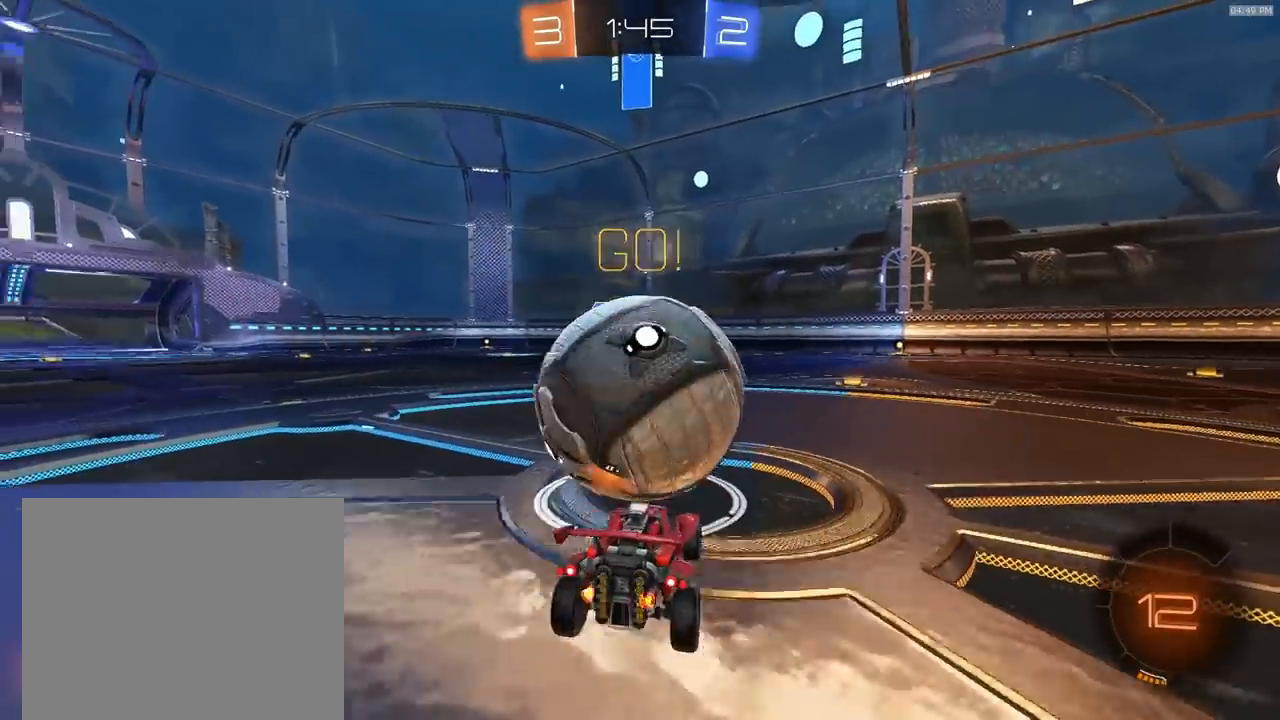
{"buttons": ["R1", "R2"], "left_stick": "right", "right_stick": "center", "events": [[33, "left_stick", "right"], [133, "left_stick", "center"], [167, "L2", "up"], [167, "R2", "down"], [333, "left_stick", "right"], [433, "R1", "down"]]}
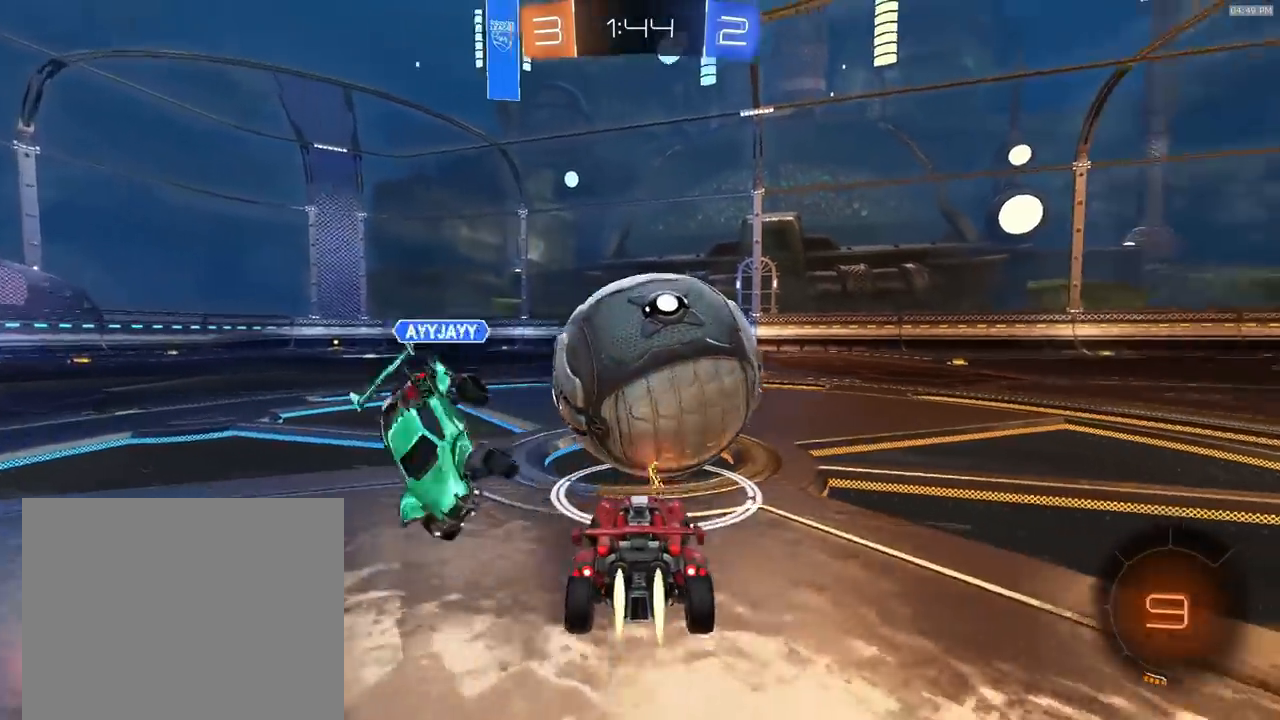
{"buttons": ["R2"], "left_stick": "left", "right_stick": "center", "events": [[100, "R1", "up"], [200, "TRIANGLE", "down"], [200, "left_stick", "center"], [300, "TRIANGLE", "up"], [333, "left_stick", "right"], [467, "left_stick", "left"]]}
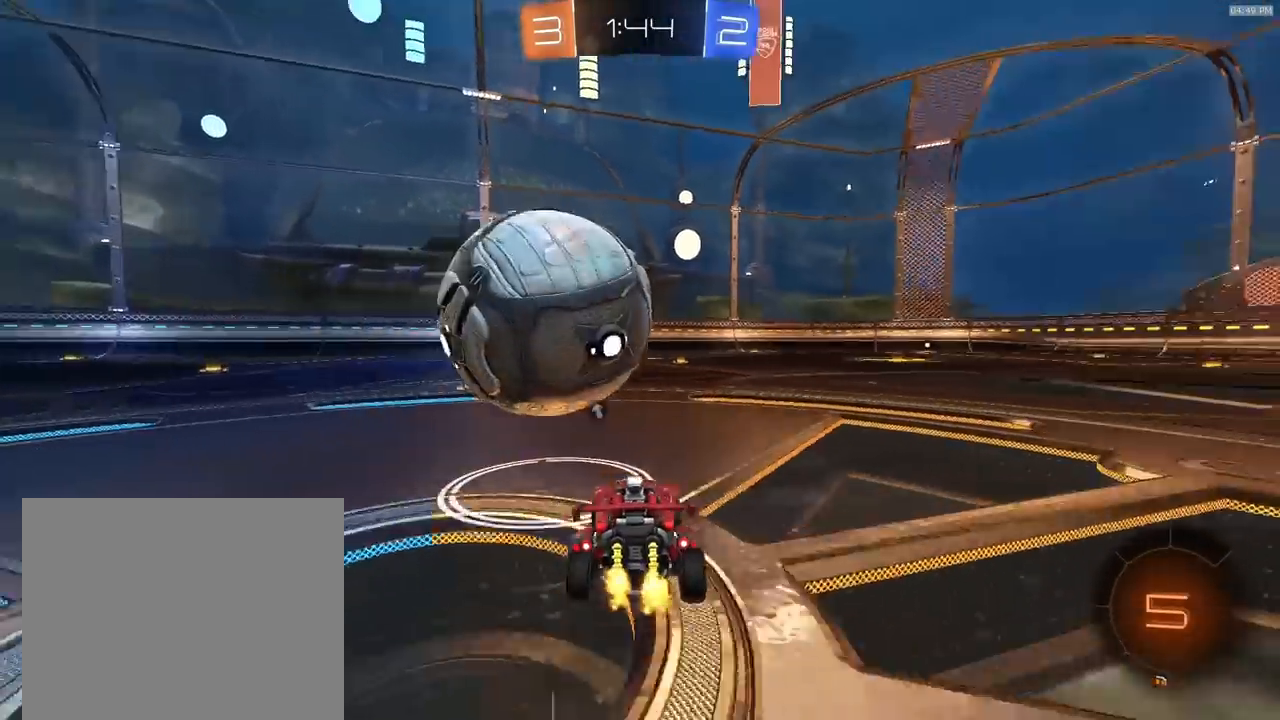
{"buttons": ["R2"], "left_stick": "left", "right_stick": "center", "events": [[33, "R2", "up"], [100, "left_stick", "center"], [200, "R2", "down"], [400, "left_stick", "left"]]}
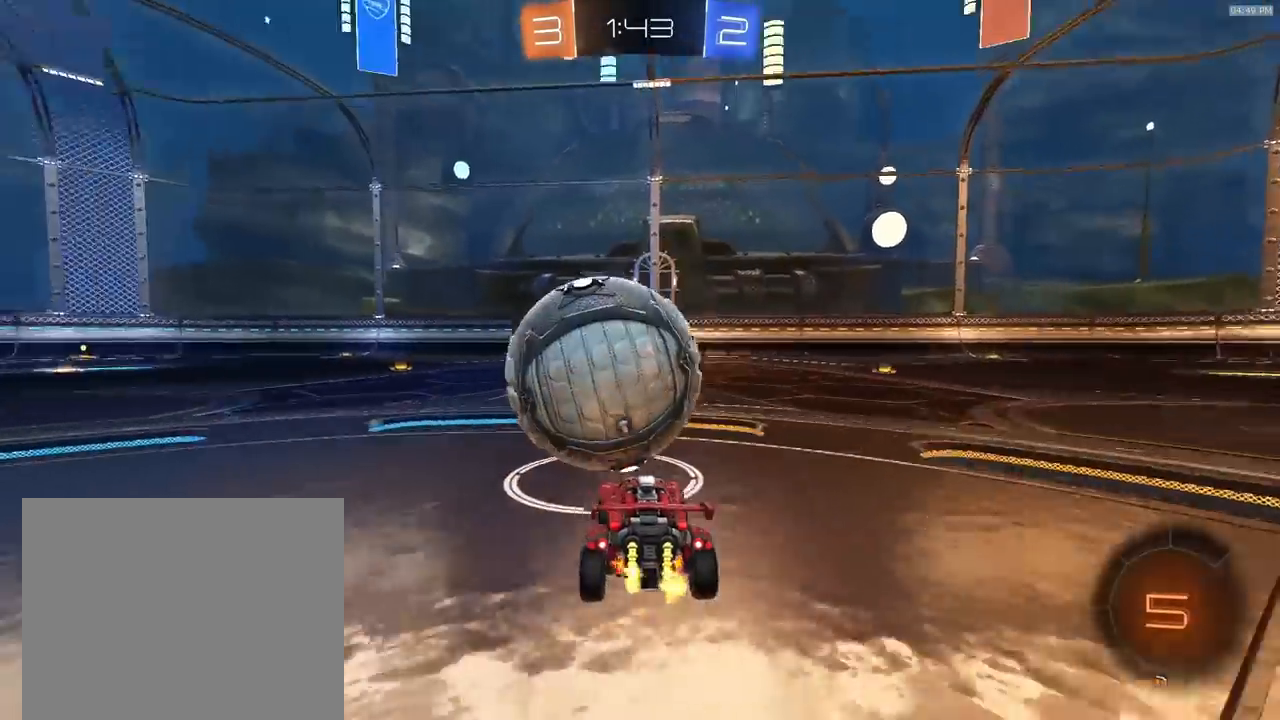
{"buttons": ["CROSS", "R1", "R2"], "left_stick": "up-left", "right_stick": "center", "events": [[33, "left_stick", "center"], [100, "R1", "down"], [233, "left_stick", "right"], [333, "R1", "up"], [367, "CROSS", "down"], [433, "CROSS", "up"], [433, "R1", "down"], [433, "left_stick", "up-left"], [500, "CROSS", "down"]]}
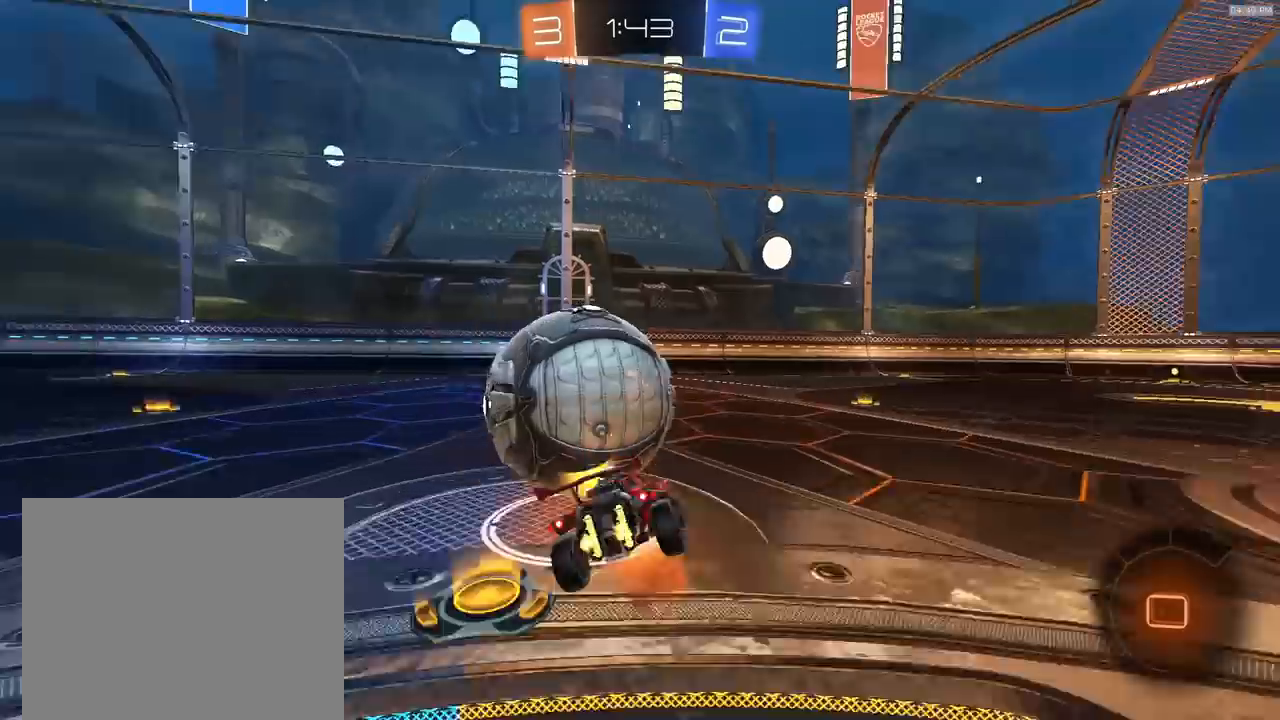
{"buttons": [], "left_stick": "down-left", "right_stick": "center", "events": [[33, "left_stick", "down"], [100, "left_stick", "down-left"], [133, "CROSS", "up"], [433, "R1", "up"], [500, "R2", "up"]]}
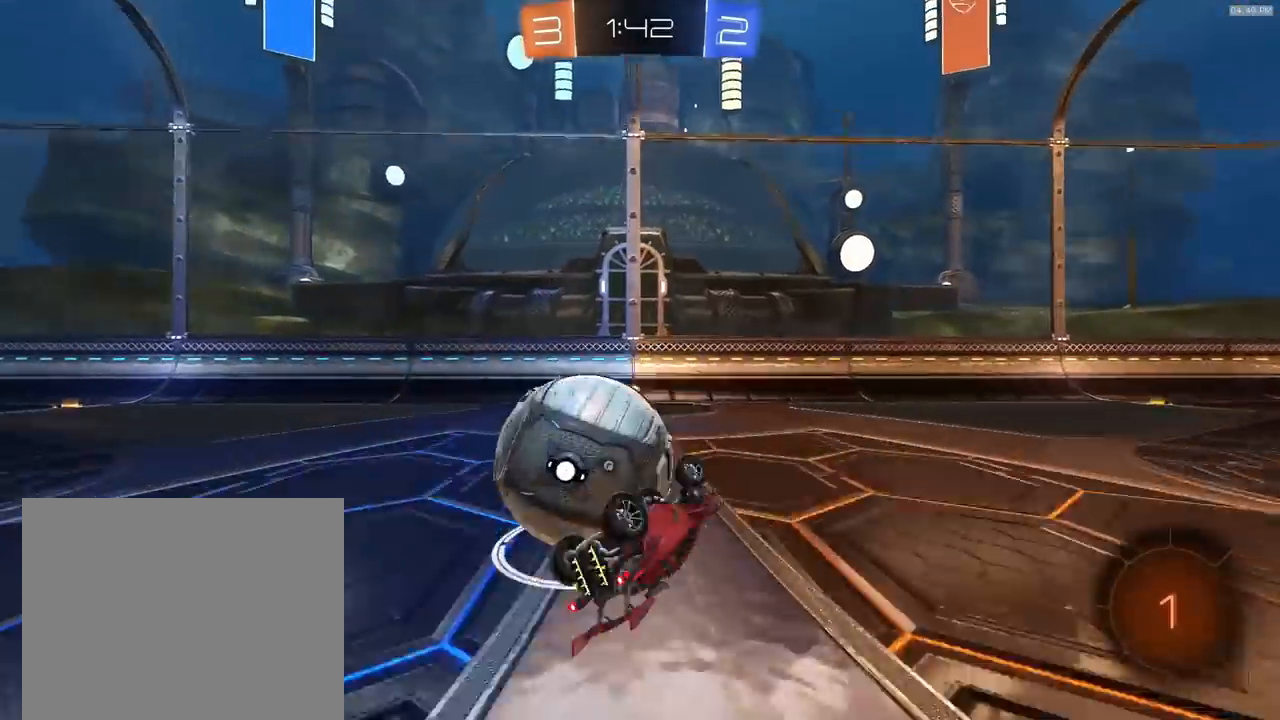
{"buttons": ["TRIANGLE"], "left_stick": "center", "right_stick": "center", "events": [[300, "left_stick", "center"], [500, "TRIANGLE", "down"]]}
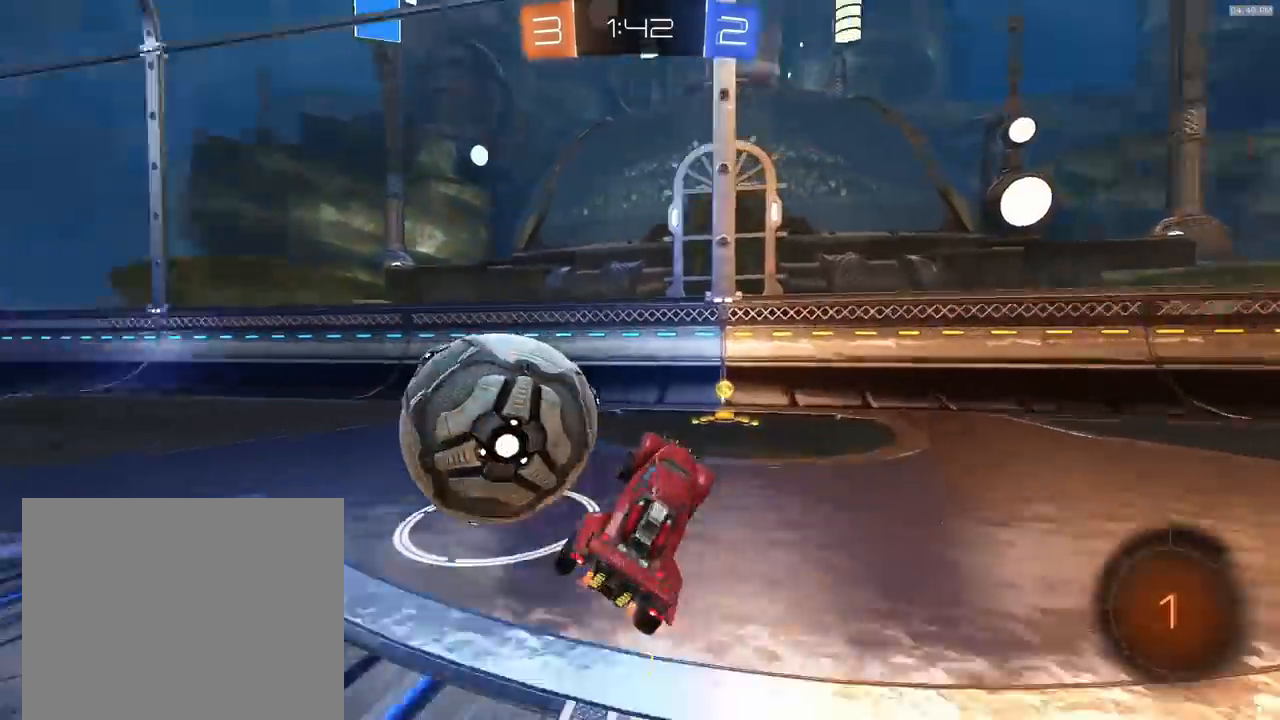
{"buttons": ["R2"], "left_stick": "left", "right_stick": "center", "events": [[33, "left_stick", "right"], [67, "L2", "down"], [67, "TRIANGLE", "up"], [100, "left_stick", "center"], [200, "L2", "up"], [233, "left_stick", "left"], [333, "R2", "down"]]}
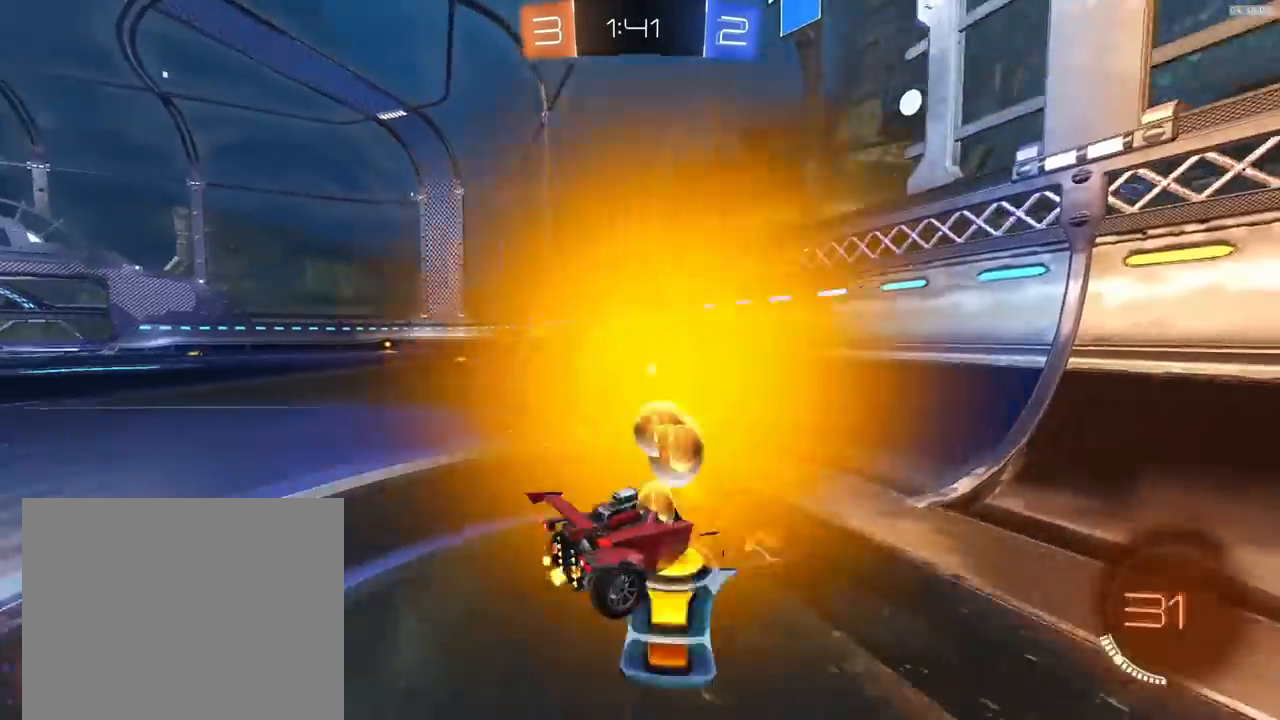
{"buttons": ["R1", "R2"], "left_stick": "right", "right_stick": "center", "events": [[200, "R1", "down"], [200, "left_stick", "center"], [467, "left_stick", "right"]]}